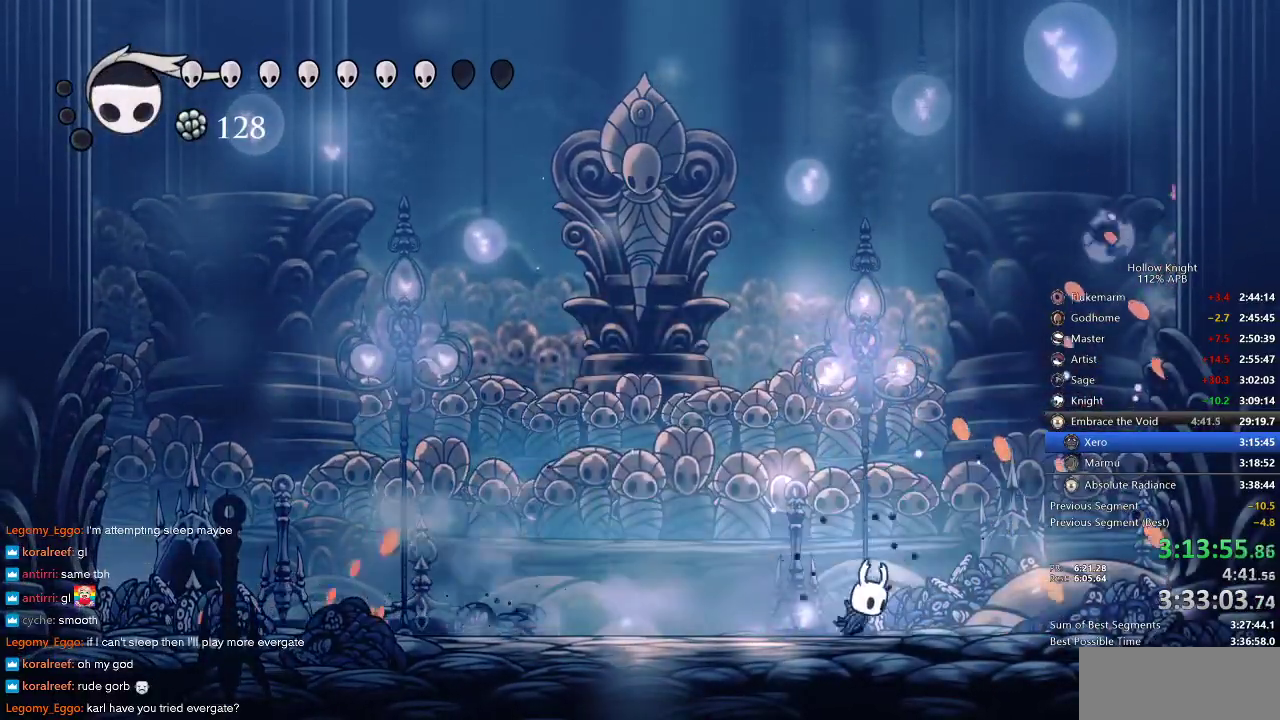
Gameplay with keyboard; each line is a JSON object with the keys held at the frame after it. "events" lists presses ("down") and releases ("up") of "cdash", "dash", "dnail", "down", "heal", "inv", "jump", "left", "nail", "right", "spell" and "up" between this image and that frame as [ms after this image, input, new state], when the widget could be followed in between. No other keys are recorded. Mouse input is not recorded. Key names are as the overlay labels them; some are game actions (e.g. jump) rather than physical keys.
{"keys": ["left"], "events": [[100, "nail", "up"], [250, "right", "down"], [416, "left", "down"], [416, "right", "up"]]}
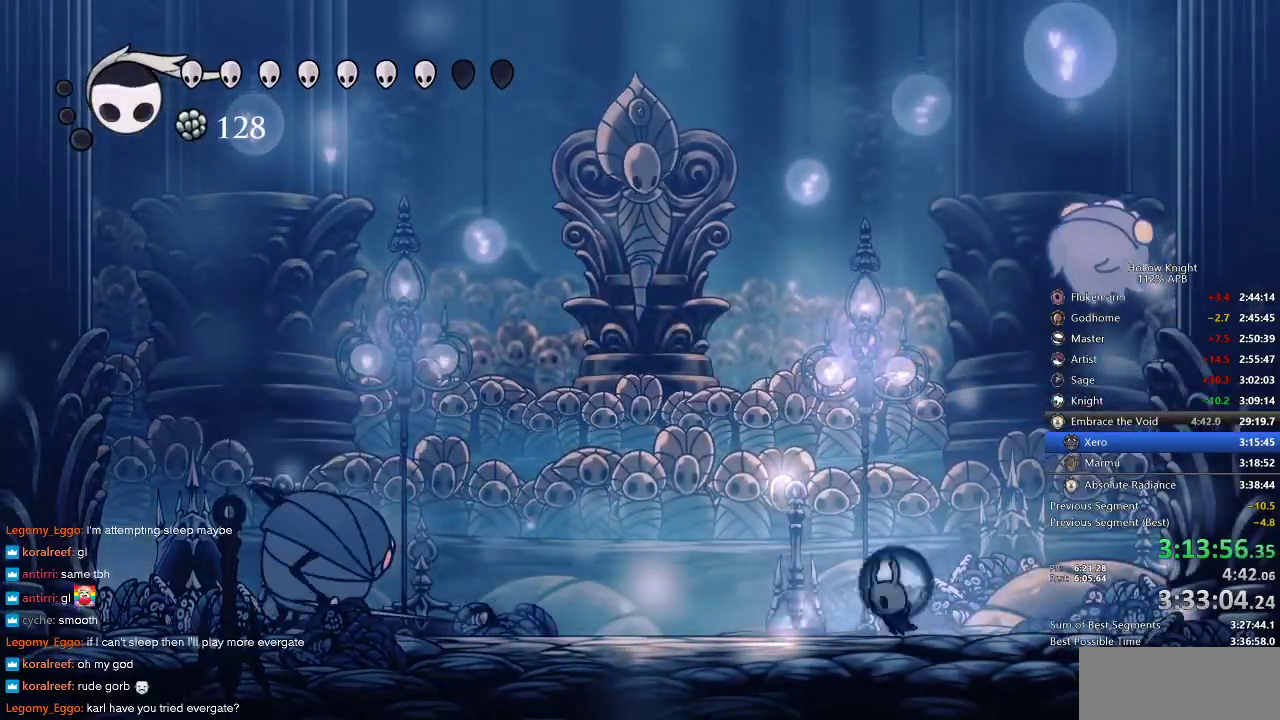
{"keys": ["left"], "events": [[16, "jump", "down"], [283, "dash", "down"], [333, "jump", "up"], [416, "dash", "up"]]}
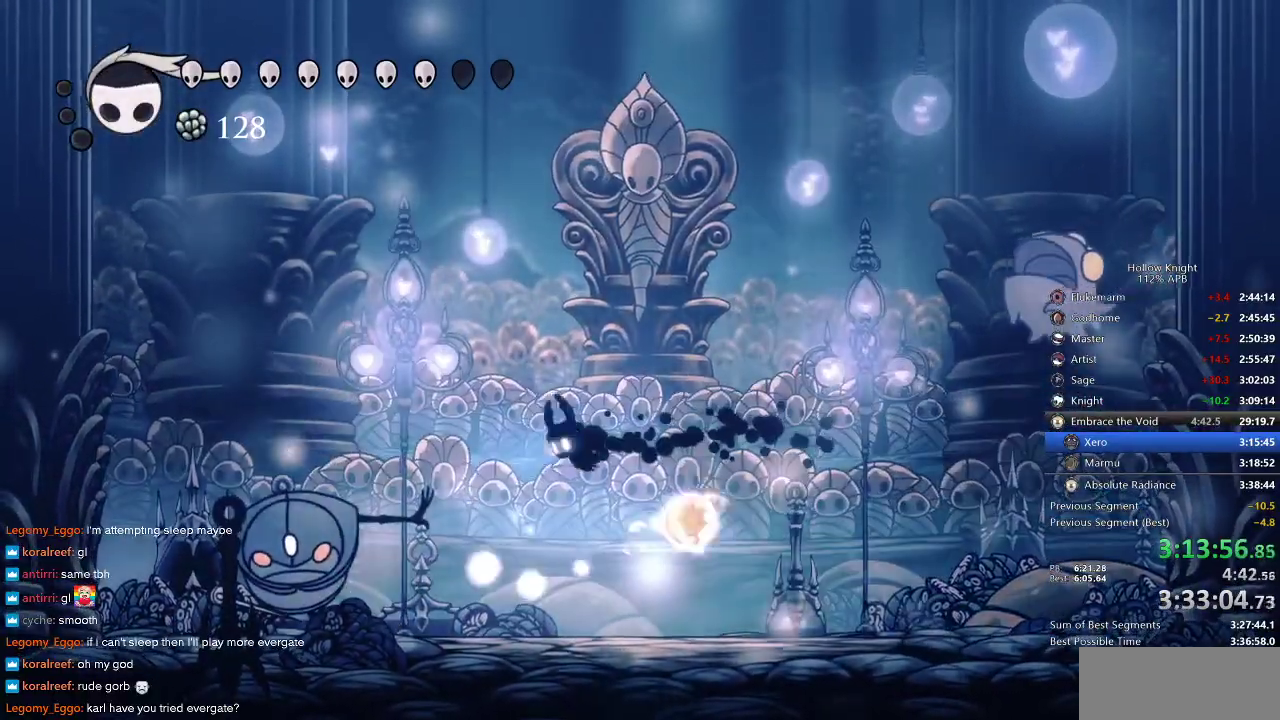
{"keys": ["left", "spell"], "events": [[333, "nail", "down"], [400, "nail", "up"], [450, "spell", "down"]]}
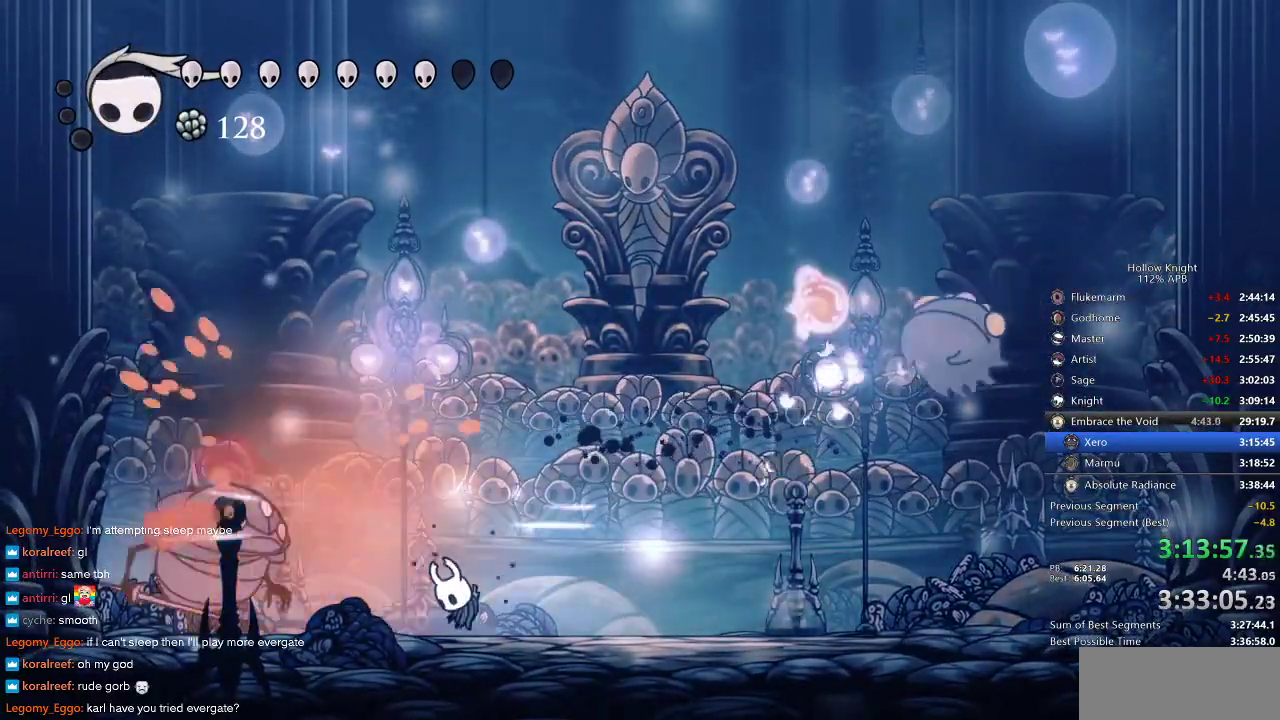
{"keys": ["left"], "events": [[50, "spell", "up"], [433, "dash", "down"], [466, "dash", "up"]]}
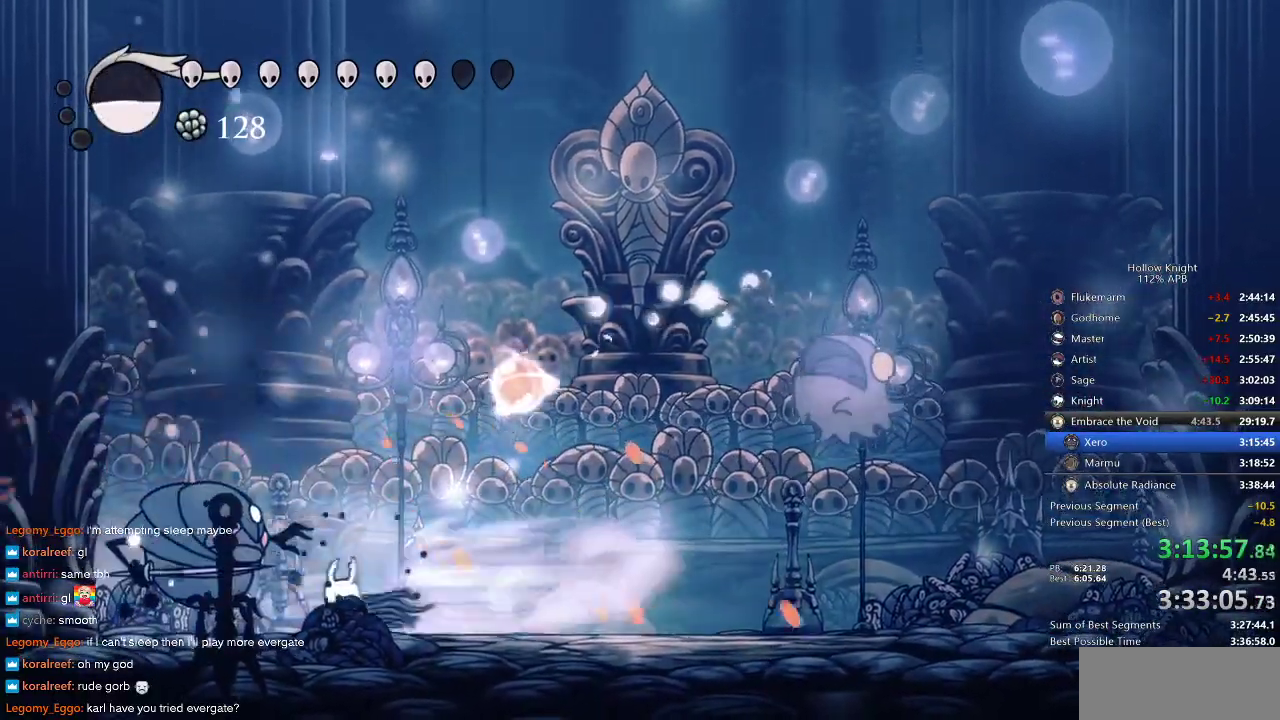
{"keys": ["left", "nail"], "events": [[33, "left", "up"], [133, "nail", "down"], [233, "nail", "up"], [350, "left", "down"], [450, "nail", "down"]]}
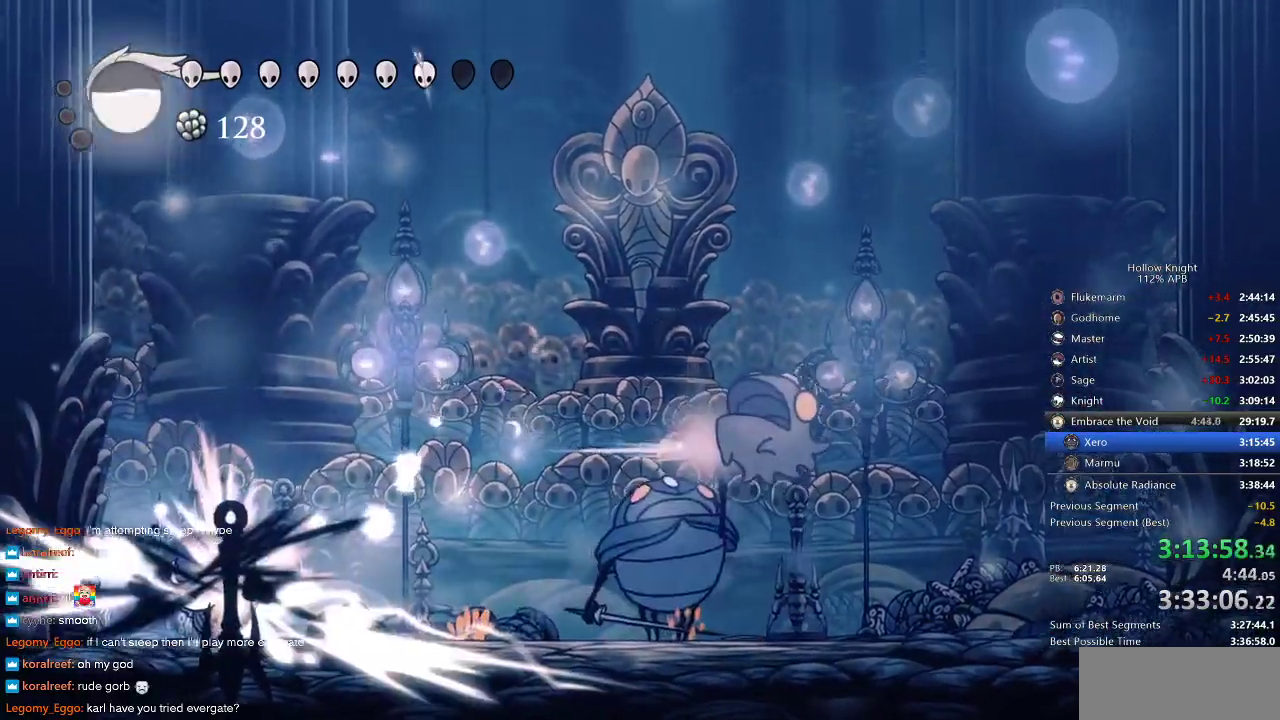
{"keys": ["right"], "events": [[16, "left", "up"], [50, "nail", "up"], [266, "right", "down"]]}
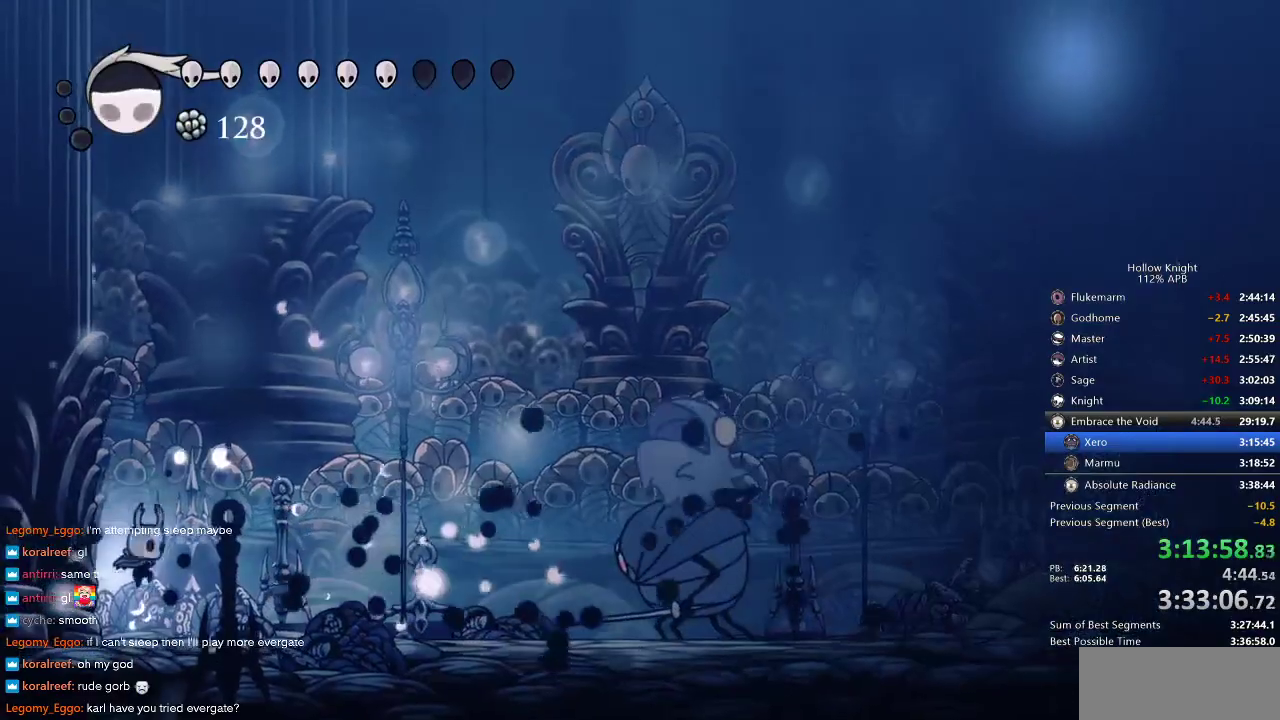
{"keys": ["right"], "events": [[150, "dash", "down"], [250, "dash", "up"]]}
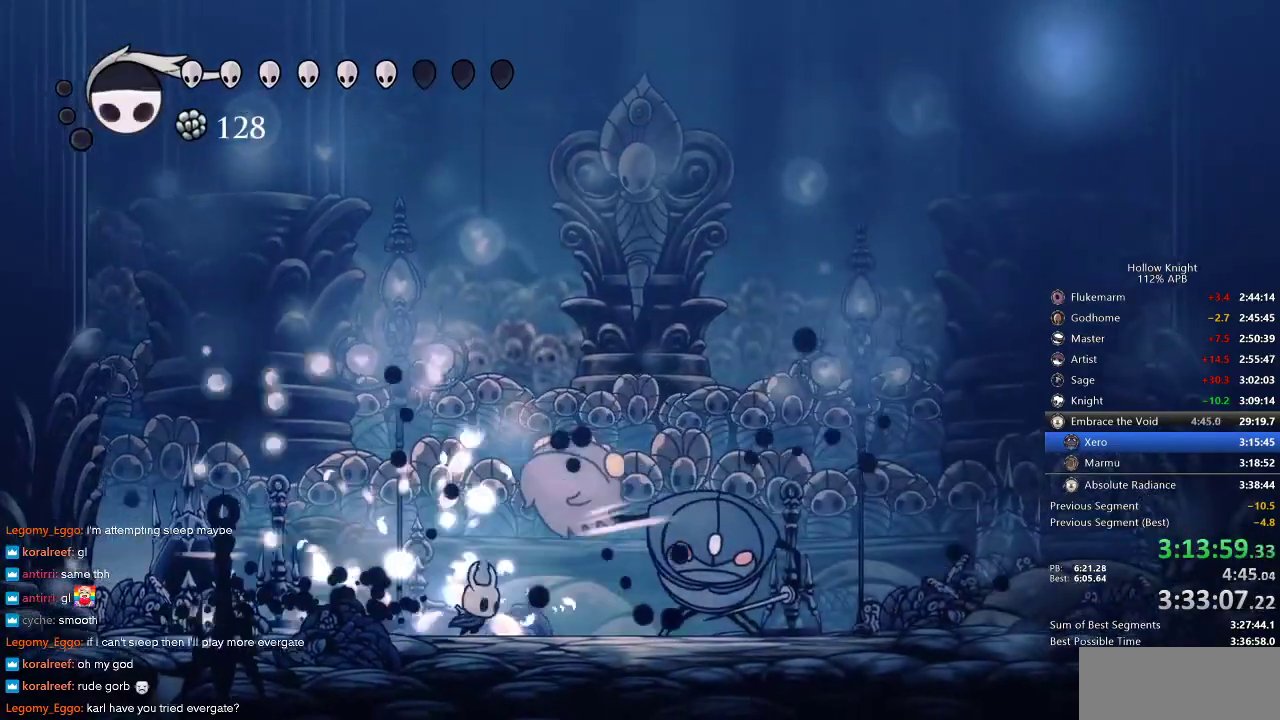
{"keys": ["right"], "events": [[166, "nail", "down"], [300, "nail", "up"]]}
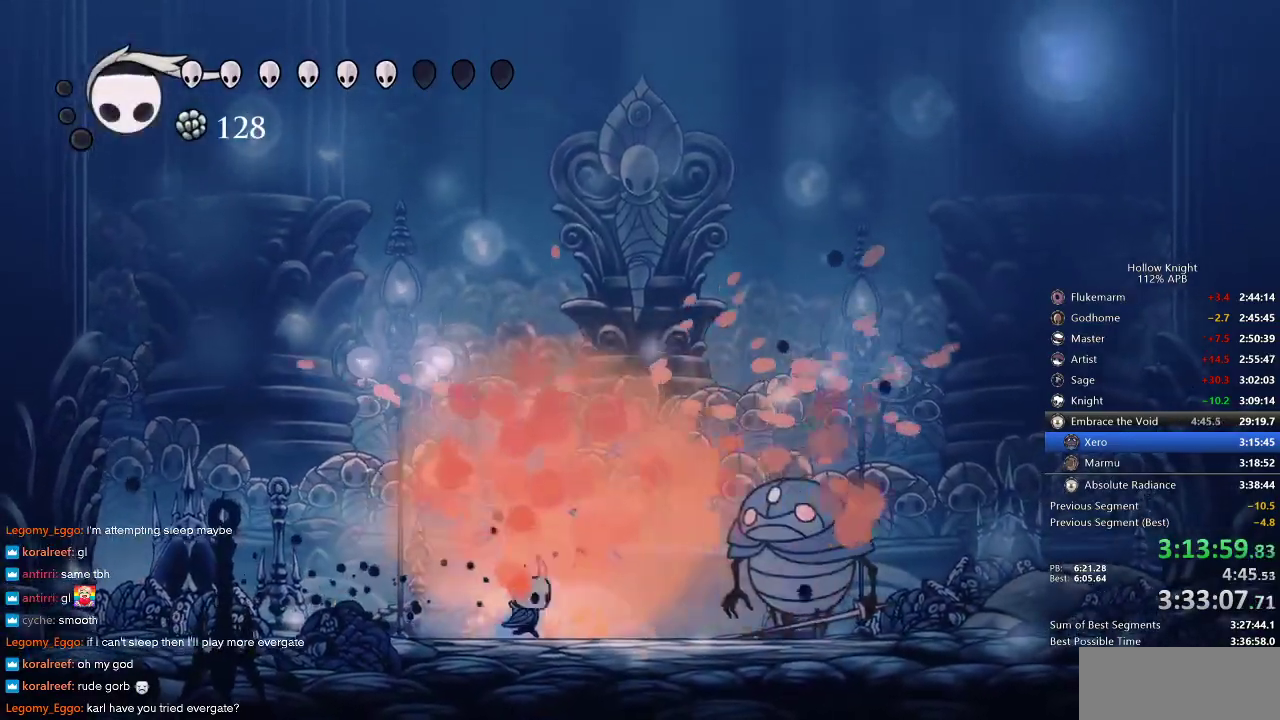
{"keys": ["nail"], "events": [[233, "dash", "down"], [266, "dash", "up"], [266, "right", "up"], [483, "nail", "down"]]}
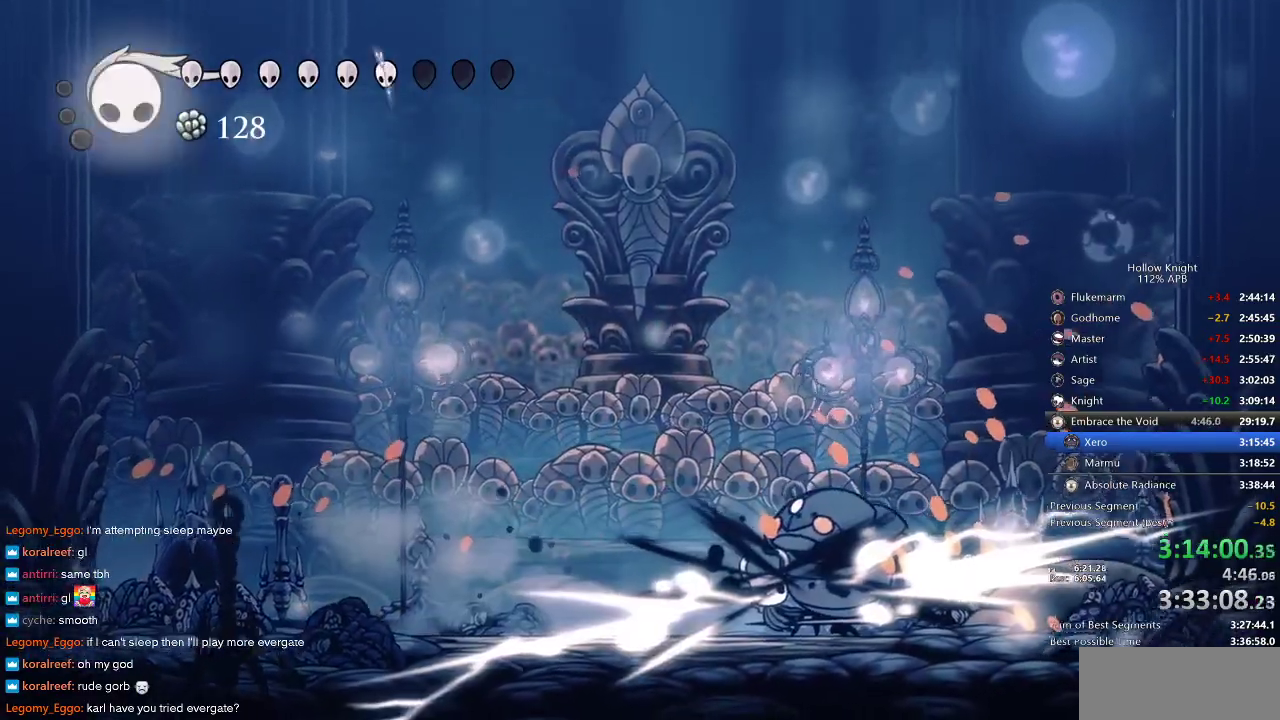
{"keys": ["right"], "events": [[50, "nail", "up"], [216, "right", "down"]]}
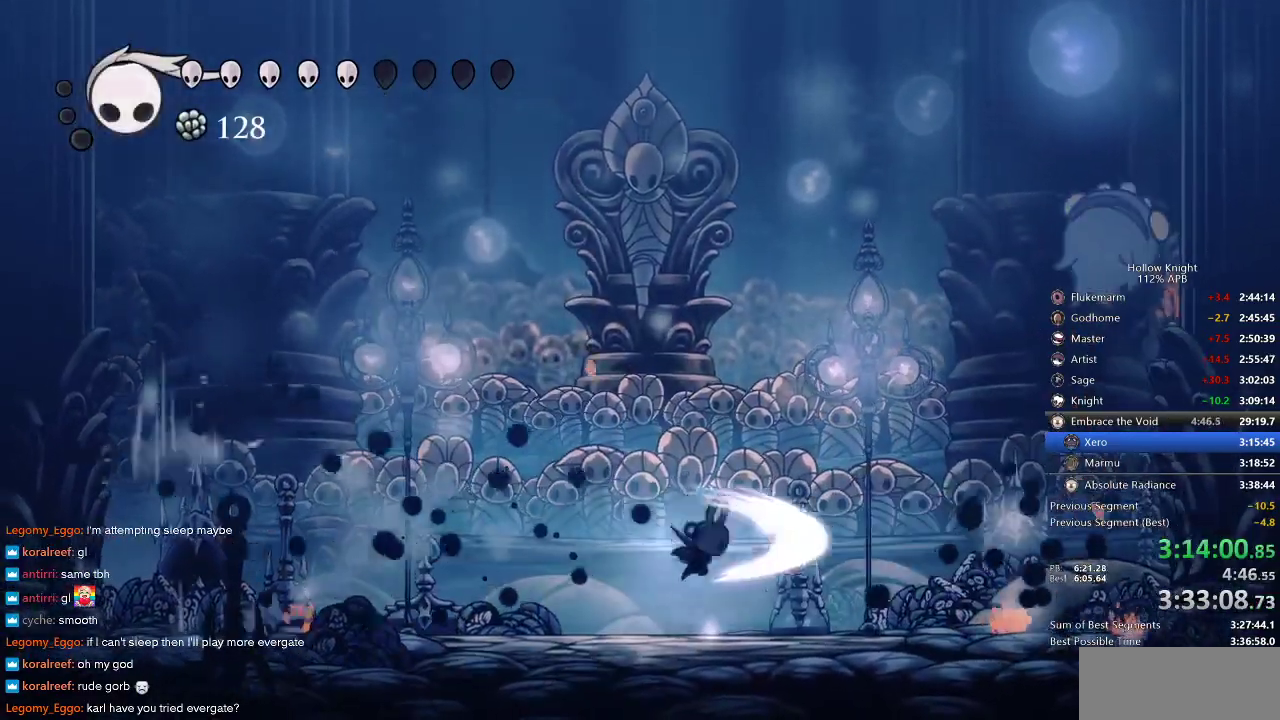
{"keys": ["dash", "right"], "events": [[16, "nail", "down"], [100, "nail", "up"], [350, "dash", "down"]]}
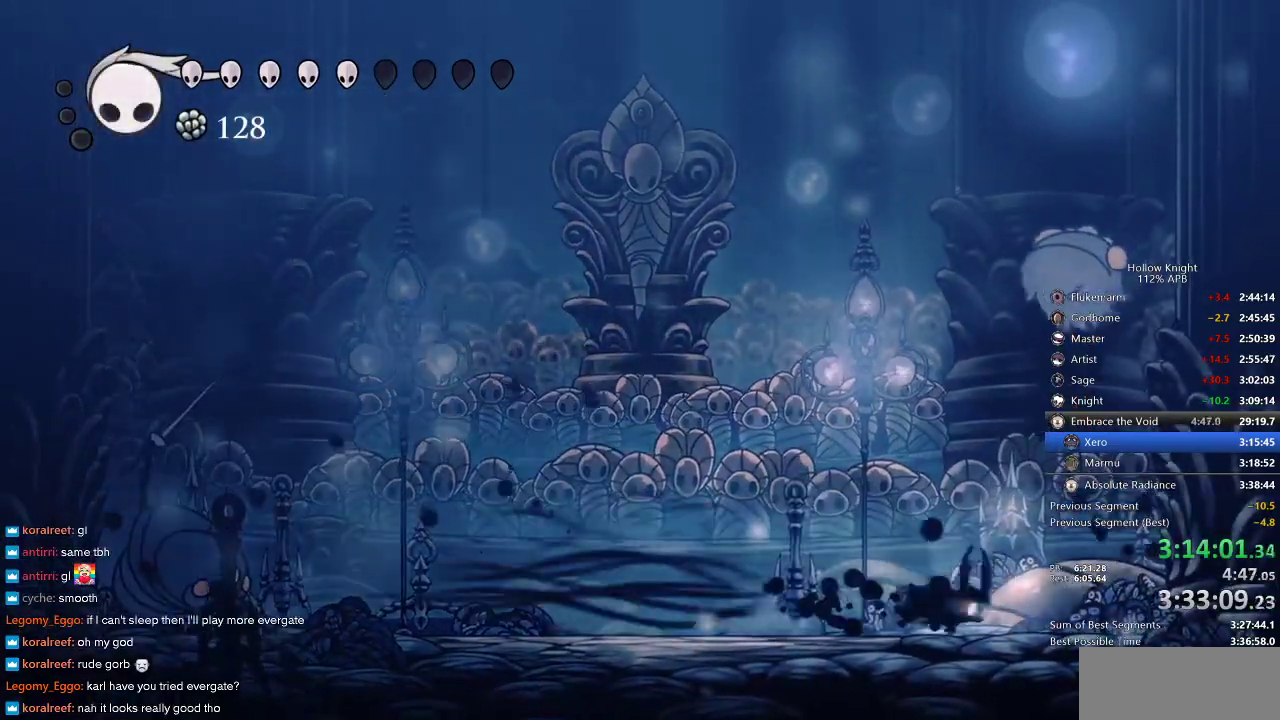
{"keys": ["left"], "events": [[16, "dash", "up"], [150, "jump", "down"], [233, "up", "down"], [333, "nail", "down"], [333, "right", "up"], [400, "jump", "up"], [400, "left", "down"], [450, "nail", "up"], [450, "up", "up"]]}
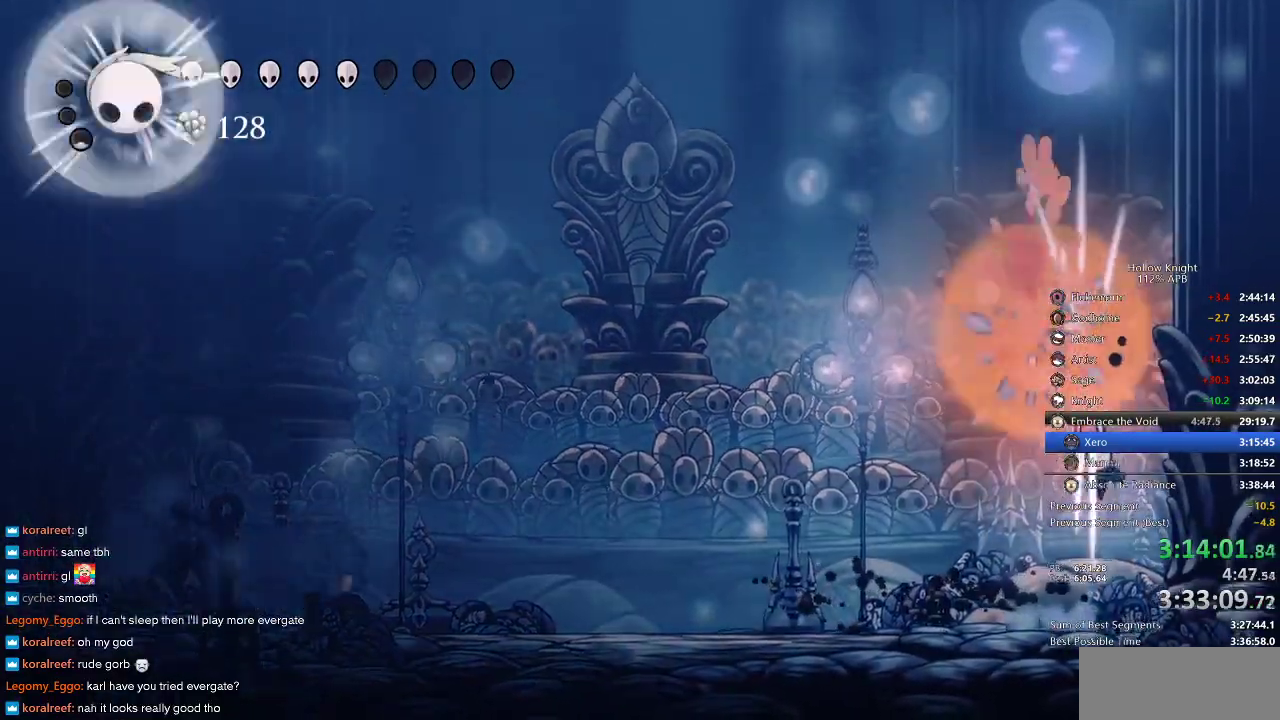
{"keys": ["left"], "events": [[16, "spell", "down"], [100, "spell", "up"], [333, "spell", "down"], [500, "spell", "up"]]}
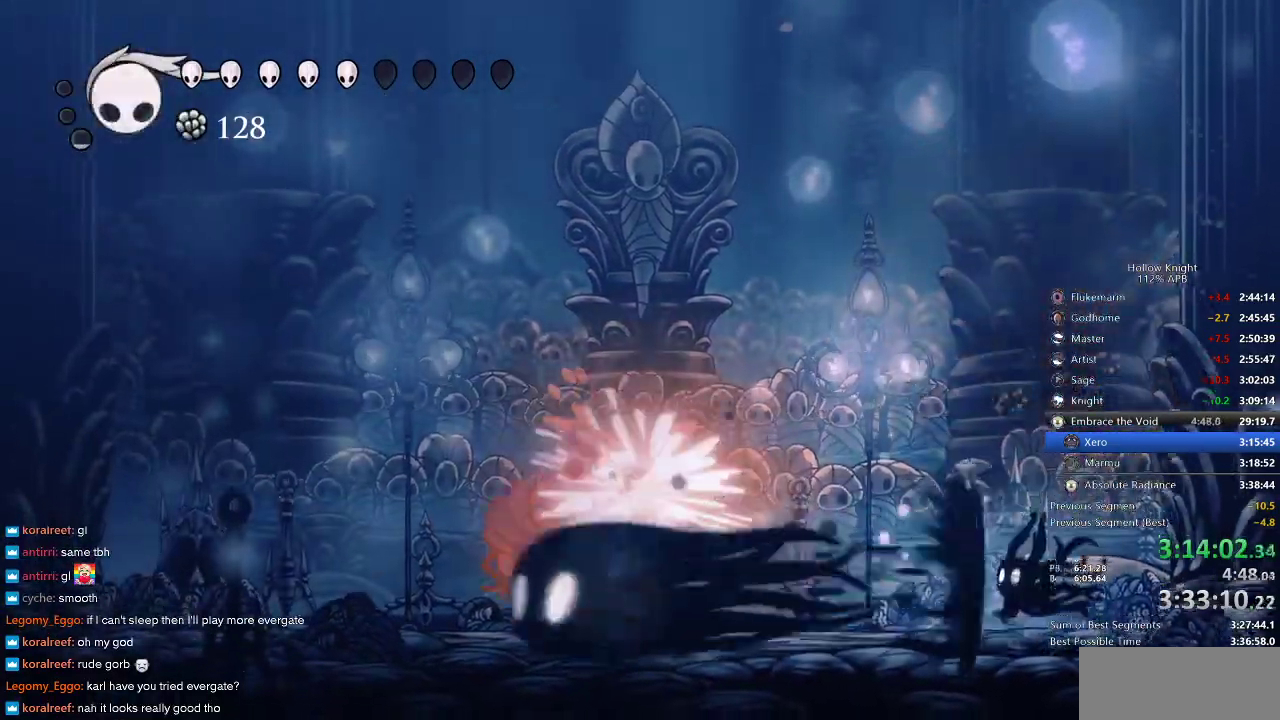
{"keys": ["left"], "events": []}
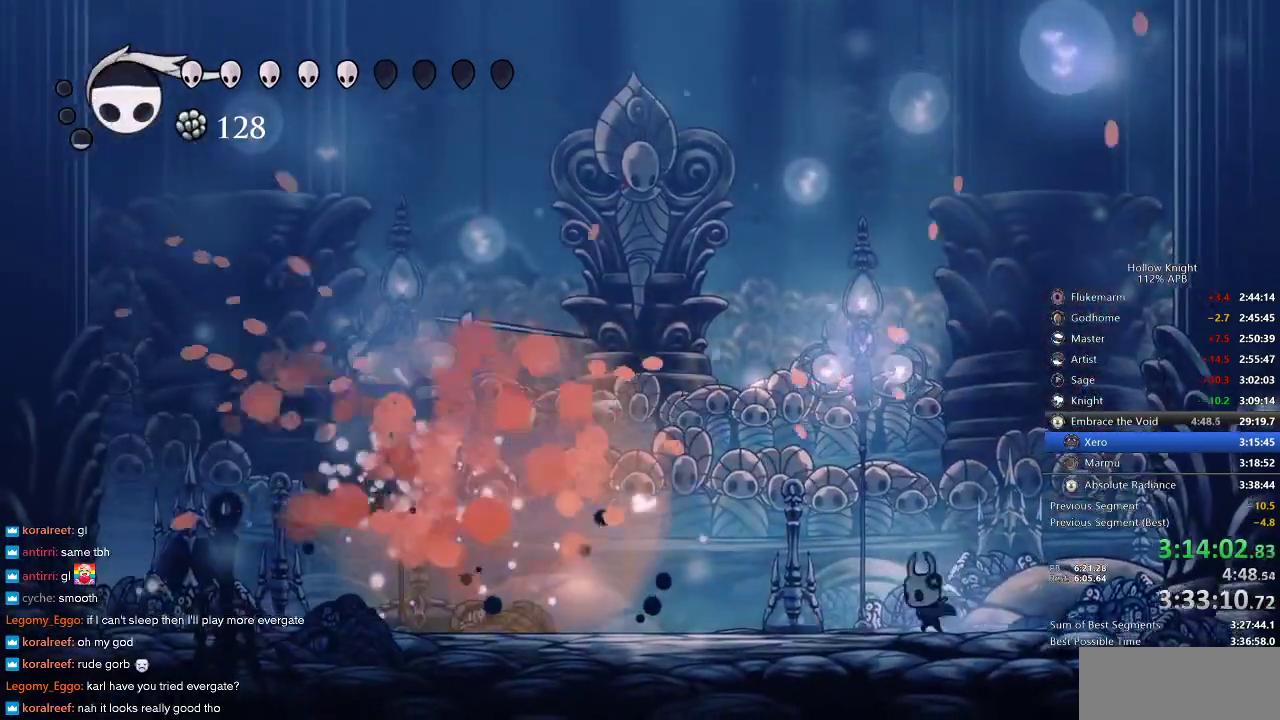
{"keys": ["left"], "events": []}
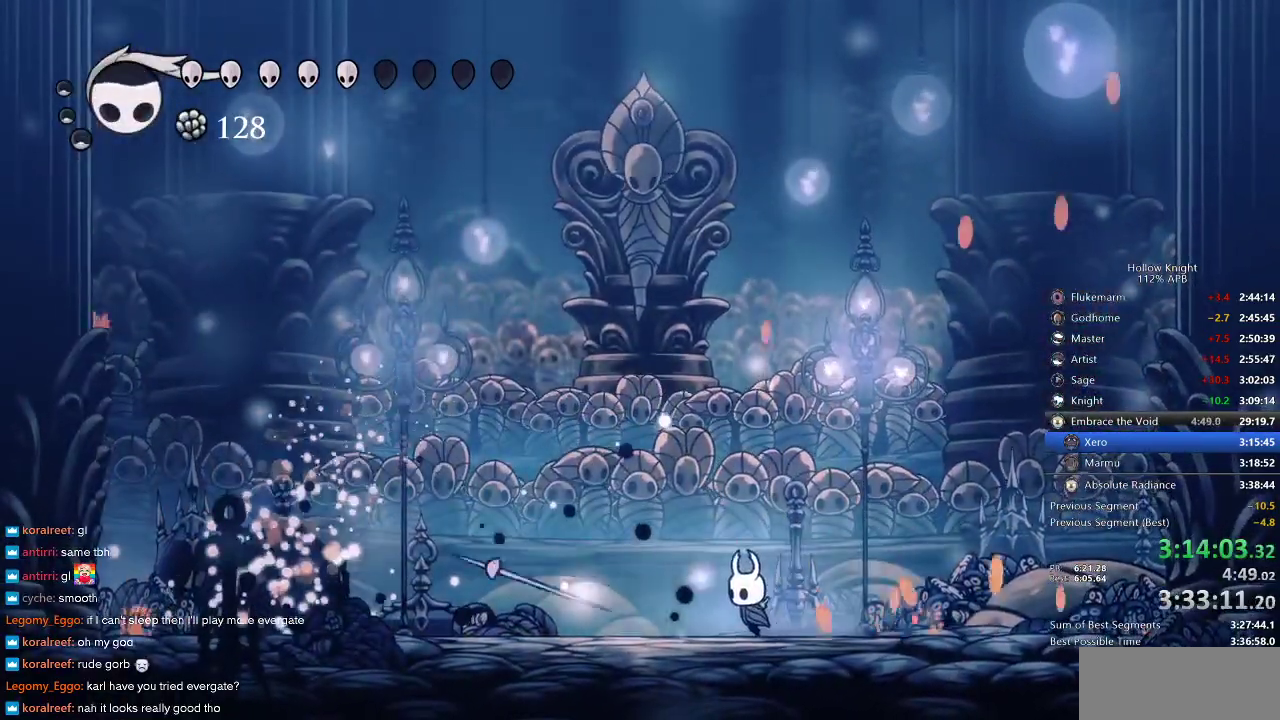
{"keys": ["heal"], "events": [[200, "heal", "down"], [200, "left", "up"]]}
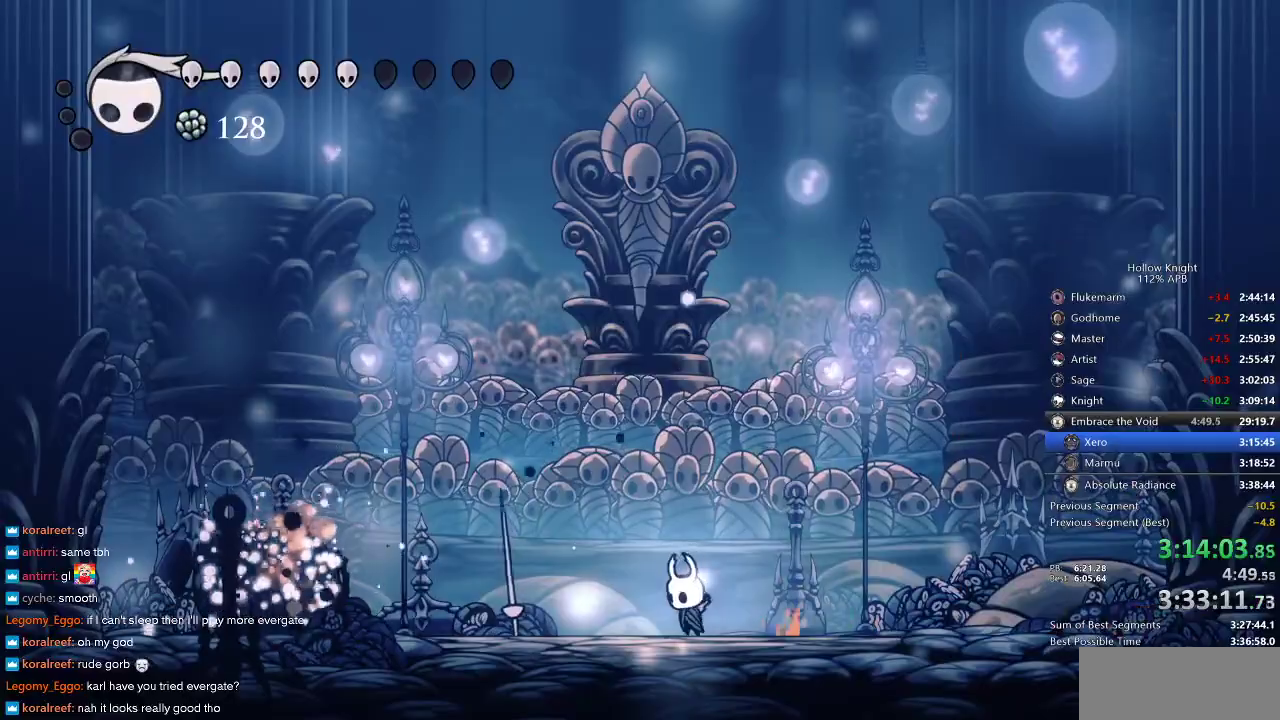
{"keys": ["heal"], "events": []}
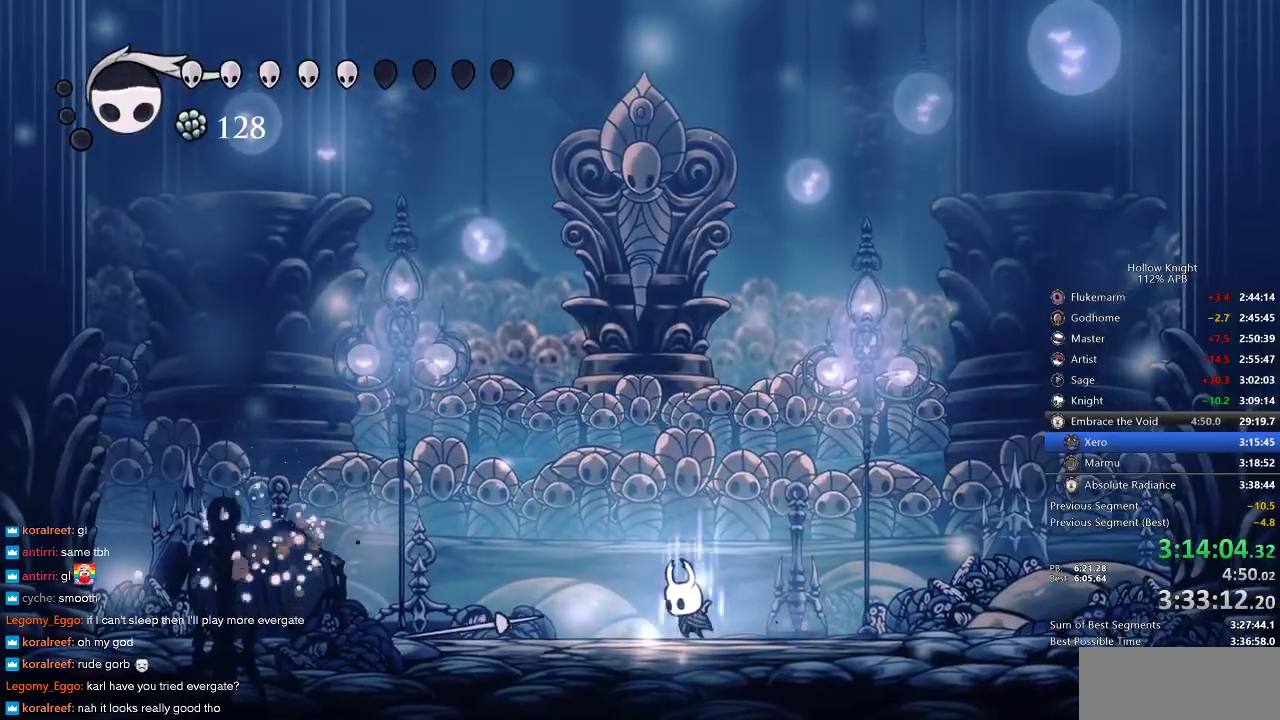
{"keys": ["heal"], "events": []}
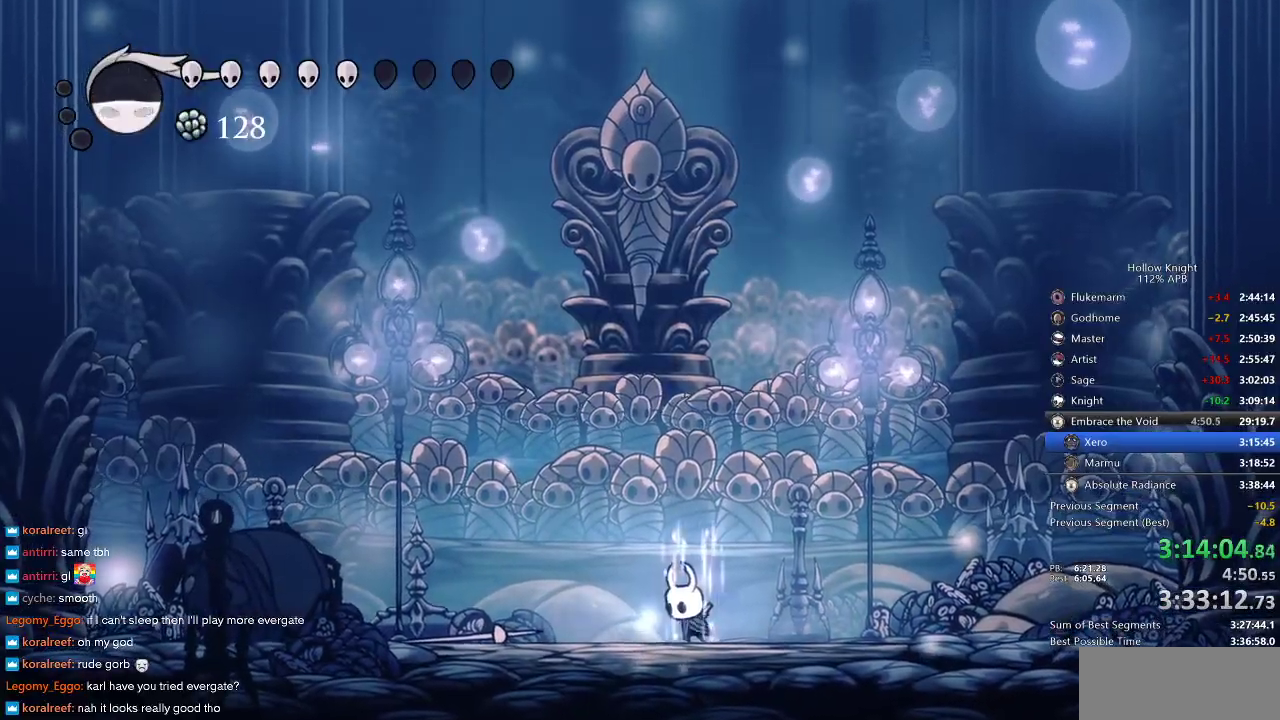
{"keys": ["heal"], "events": []}
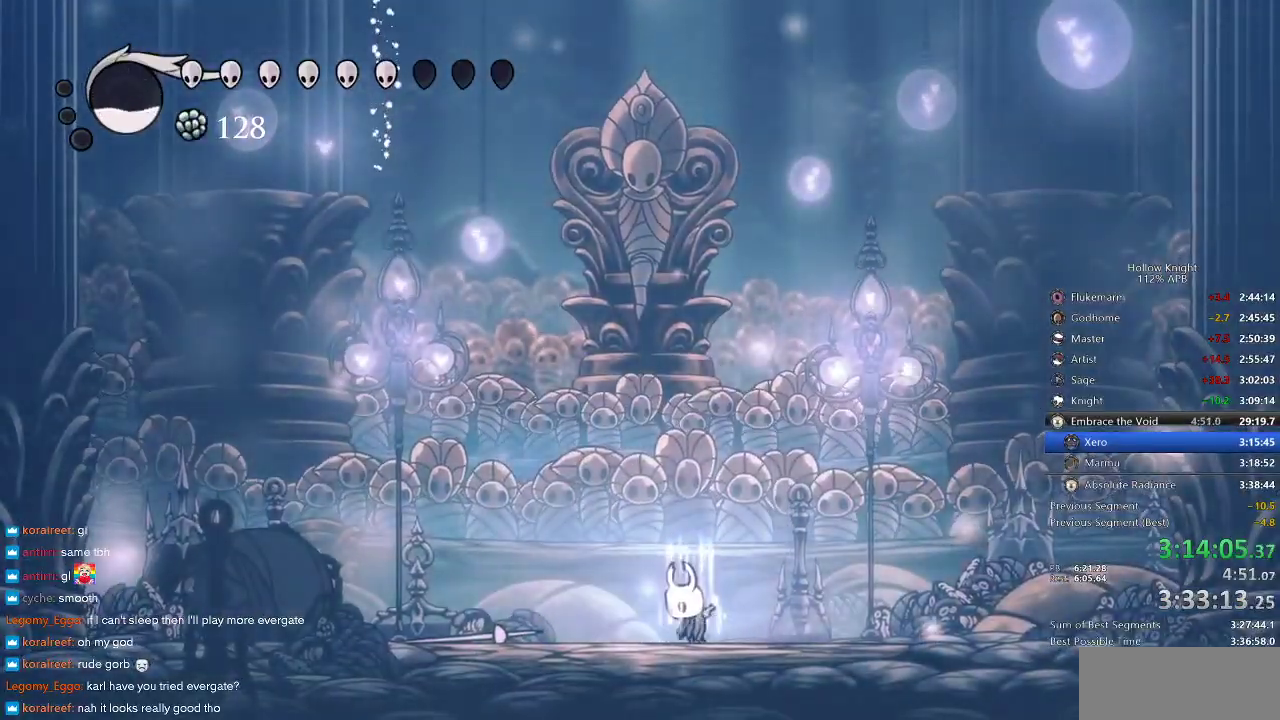
{"keys": ["heal"], "events": []}
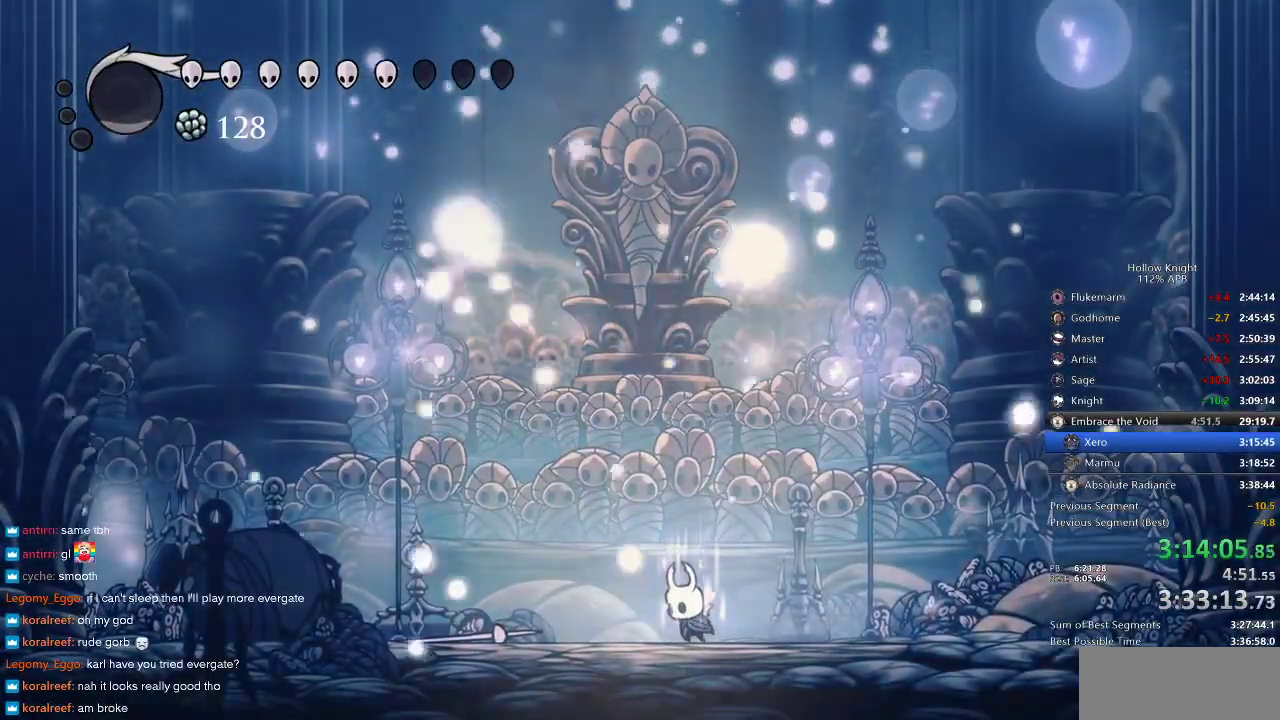
{"keys": ["heal"], "events": []}
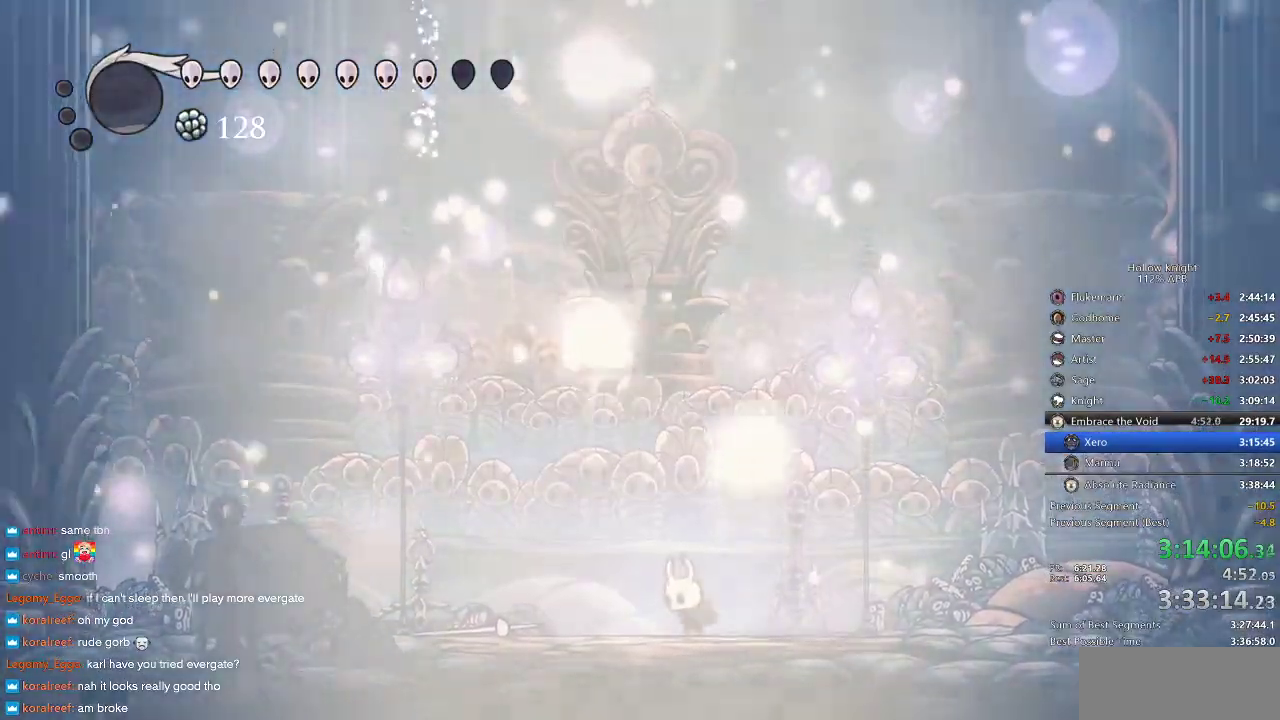
{"keys": [], "events": [[66, "heal", "up"]]}
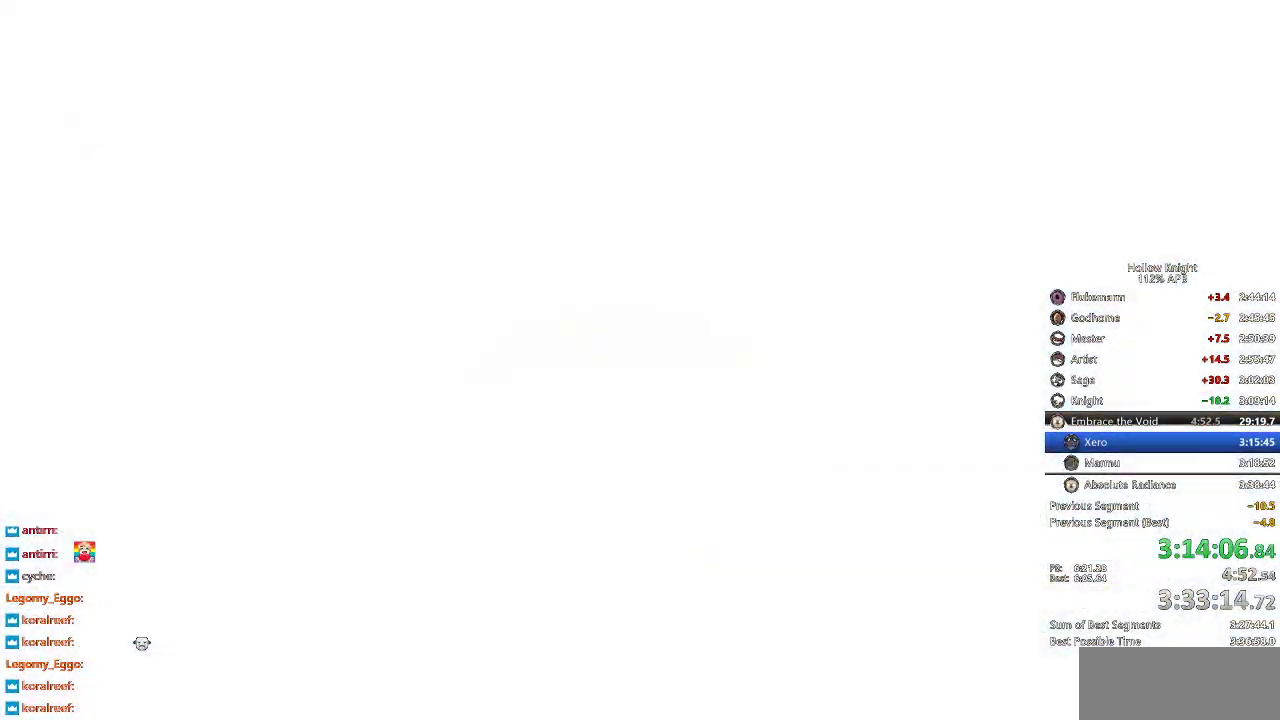
{"keys": [], "events": []}
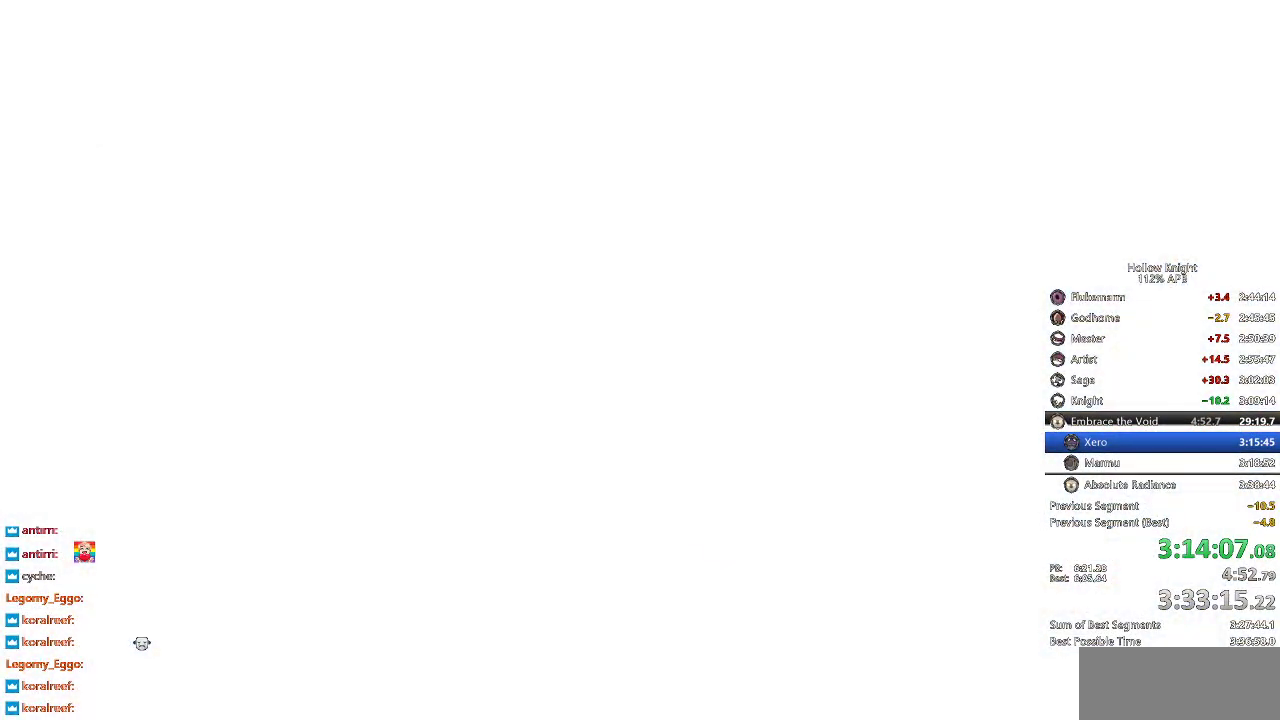
{"keys": [], "events": [[316, "left", "down"], [416, "left", "up"]]}
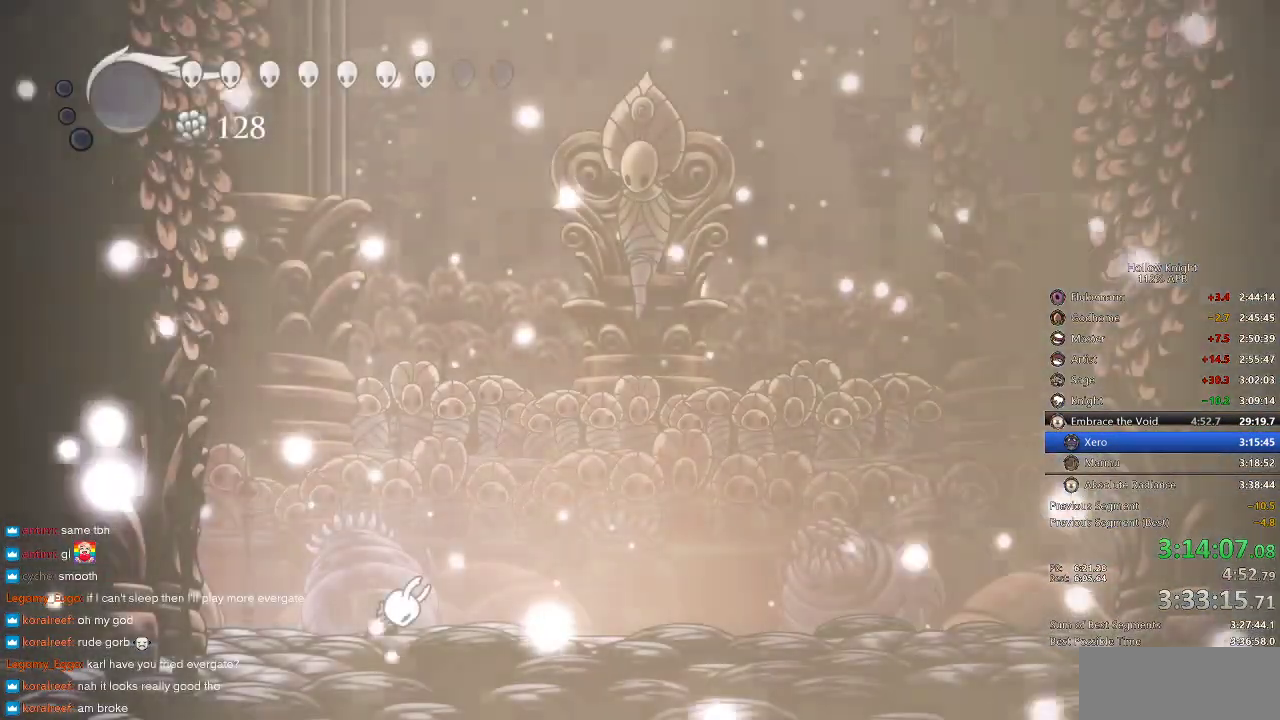
{"keys": [], "events": [[150, "down", "down"], [250, "down", "up"], [383, "right", "down"], [483, "right", "up"]]}
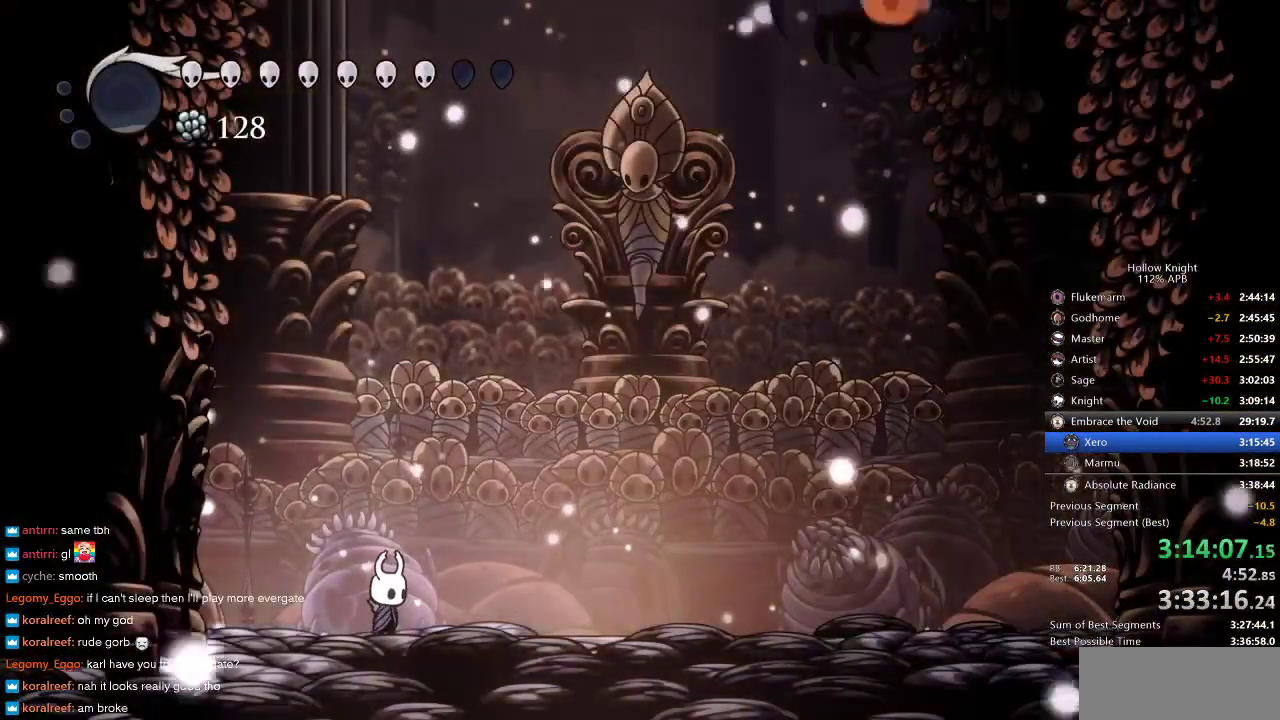
{"keys": ["right"], "events": [[266, "right", "down"], [316, "dash", "down"], [433, "dash", "up"]]}
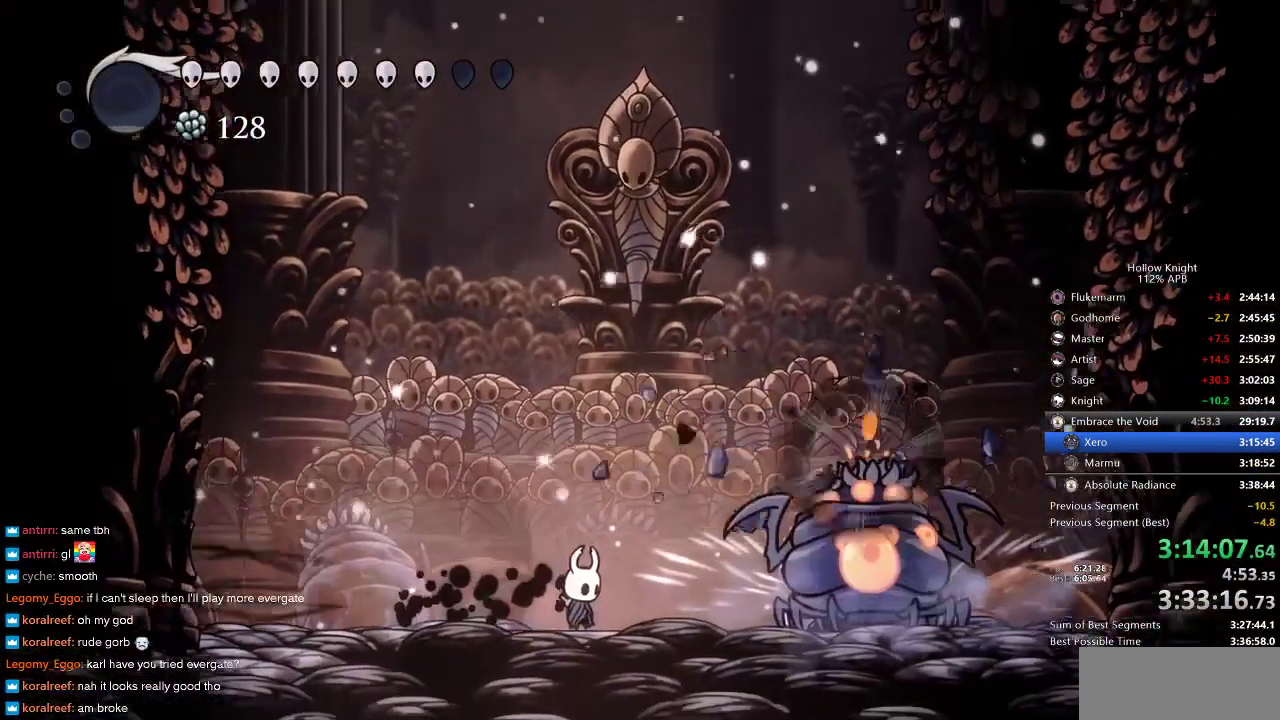
{"keys": ["right"], "events": []}
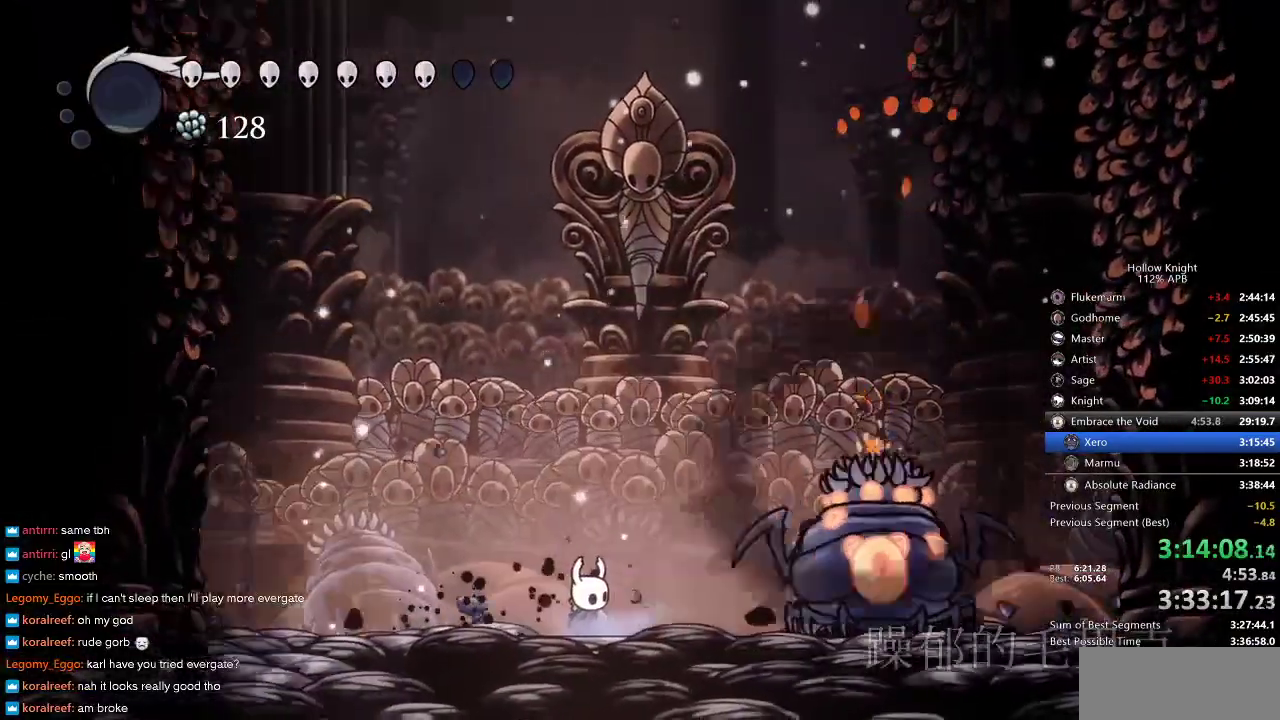
{"keys": ["right"], "events": []}
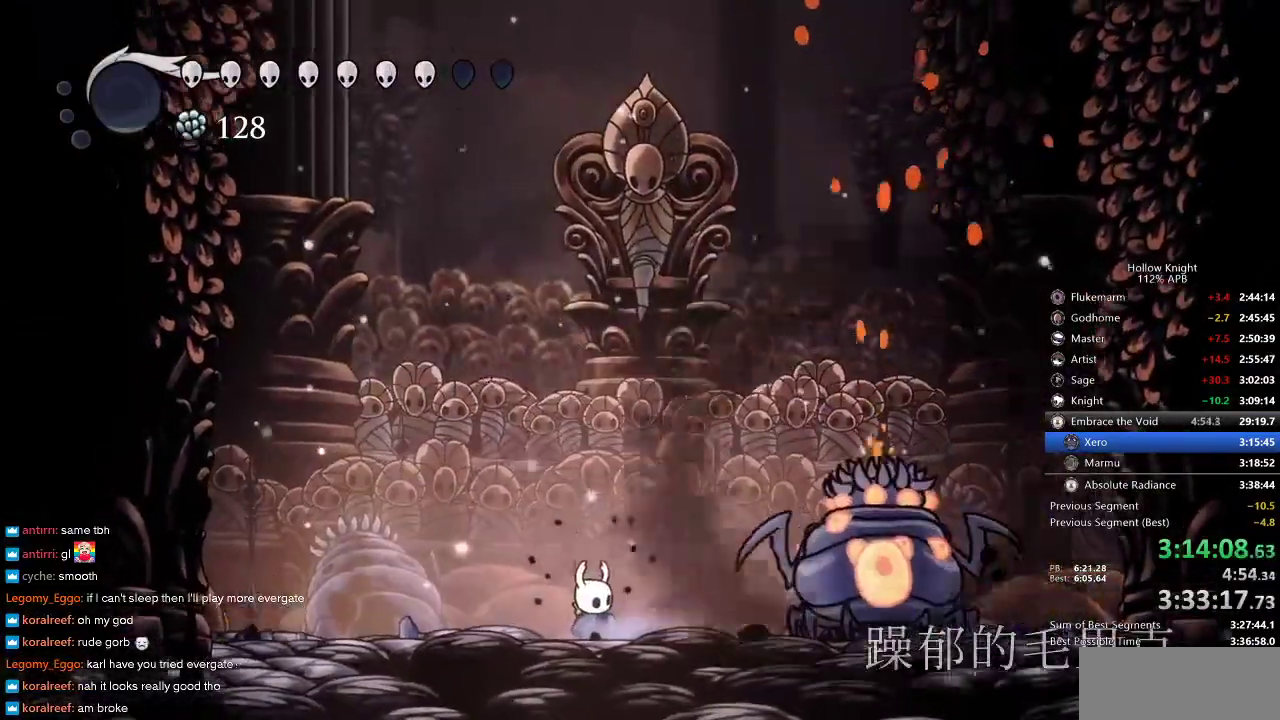
{"keys": ["right"], "events": []}